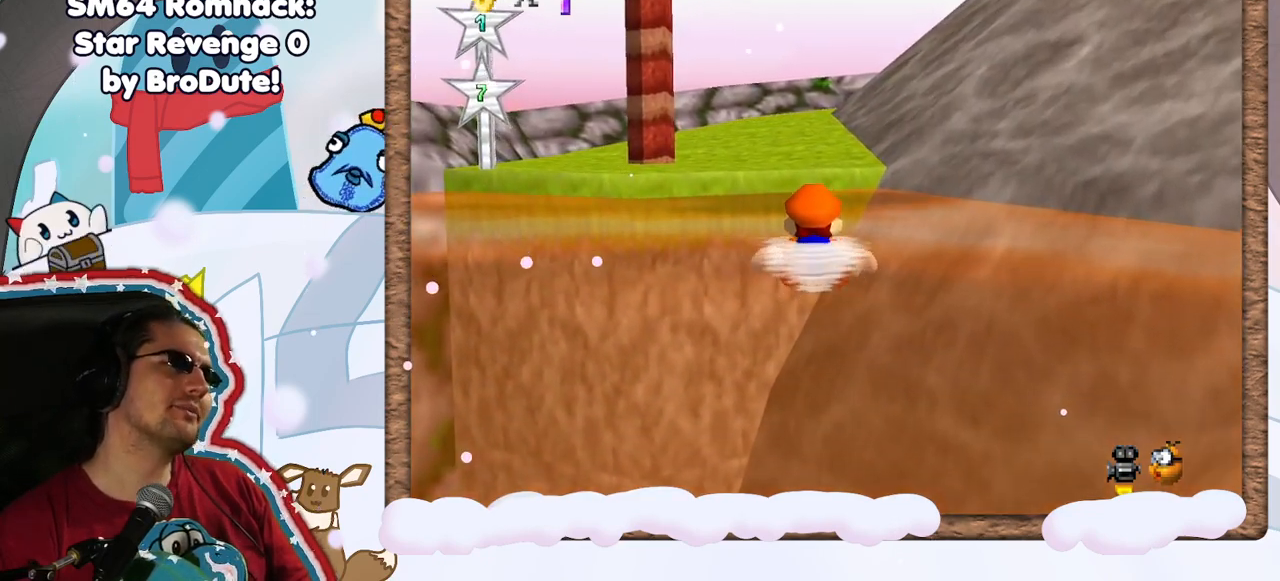
Gameplay with a controller (Nintendo layout); each line is a JSON object with the inputs held at the frame after it (dt_ms = milliseconds from this image to that frame). "events" lists button and stick changes between this image and that frame as [ms after this image, input, new state], when the widget could be followed in between. Not read: L3 R3.
{"dt_ms": 500, "buttons": ["A"], "left_stick": "center", "events": [[317, "left_stick", "left"], [383, "A", "down"], [483, "left_stick", "center"]]}
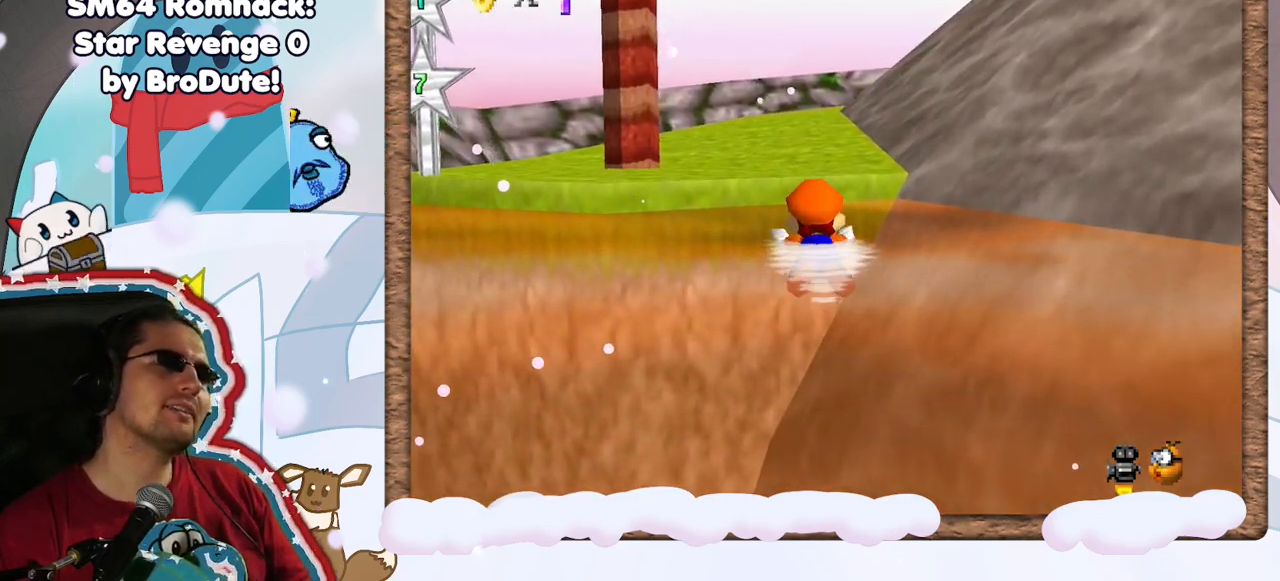
{"dt_ms": 500, "buttons": ["A"], "left_stick": "down", "events": [[67, "A", "up"], [400, "left_stick", "down"], [500, "A", "down"]]}
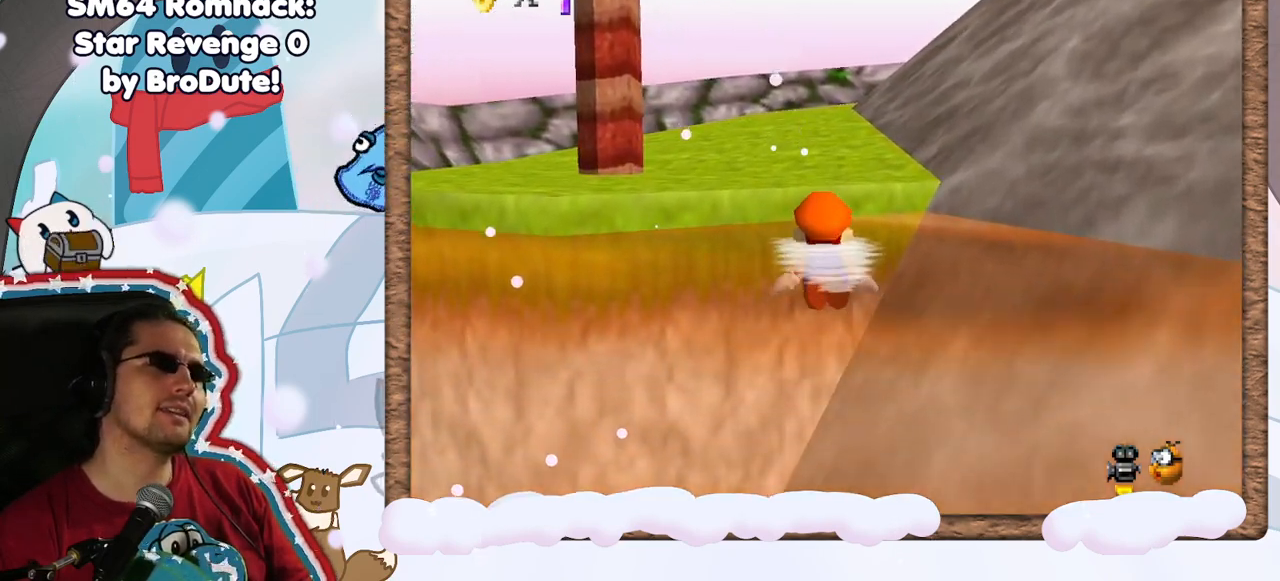
{"dt_ms": 500, "buttons": [], "left_stick": "up", "events": [[100, "left_stick", "center"], [317, "left_stick", "up"], [350, "A", "up"]]}
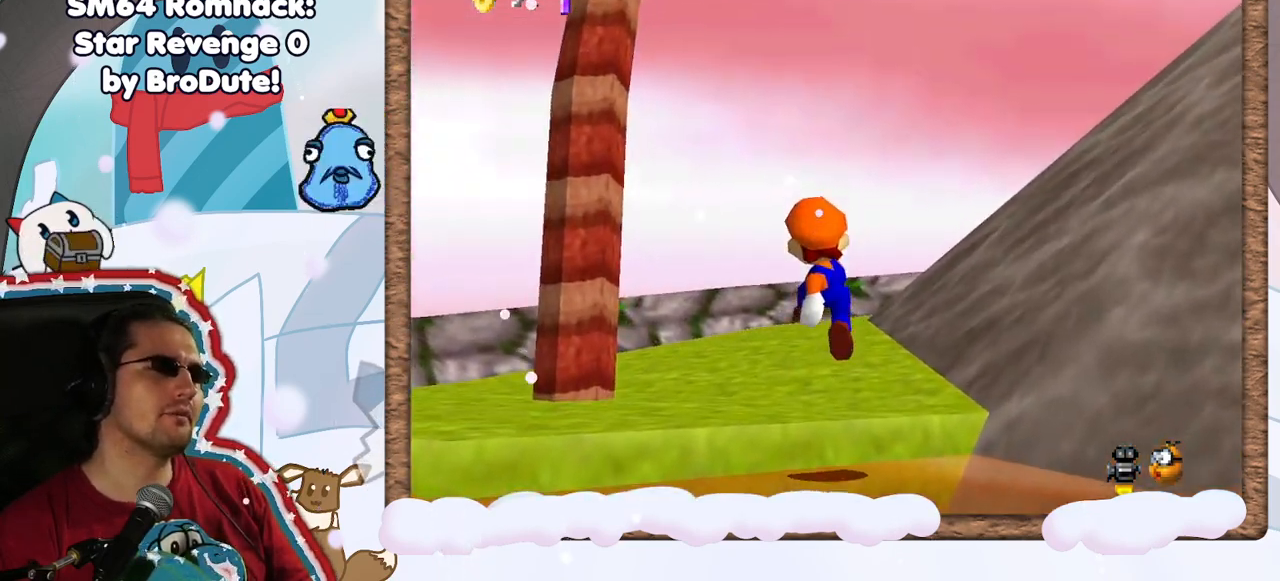
{"dt_ms": 500, "buttons": ["A"], "left_stick": "up", "events": [[300, "A", "down"]]}
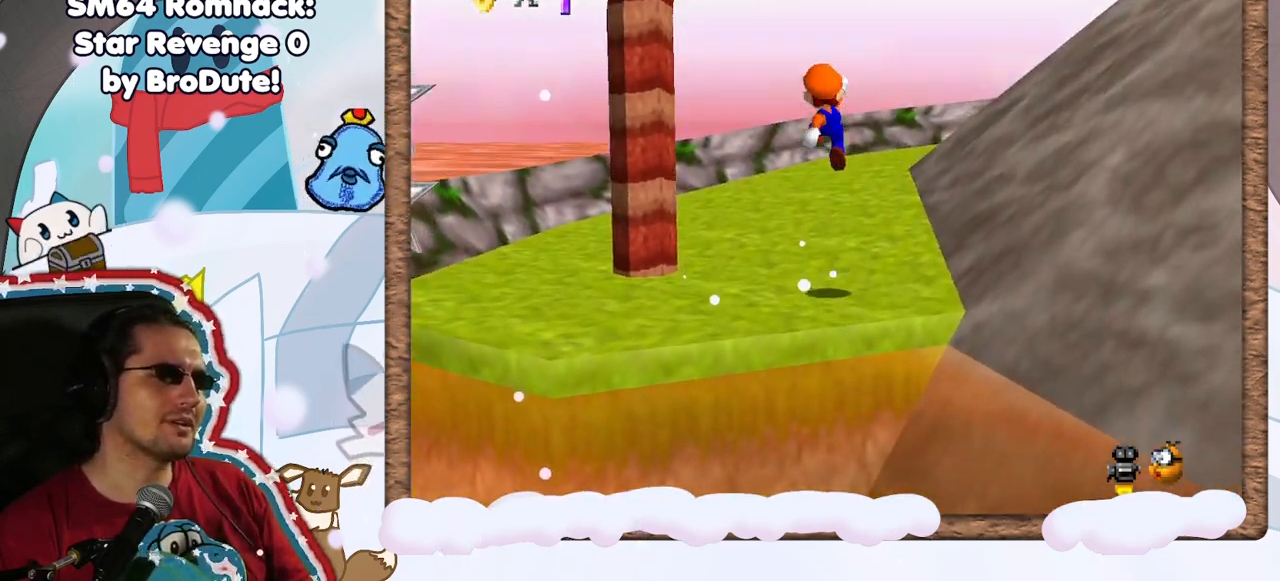
{"dt_ms": 500, "buttons": [], "left_stick": "up-right", "events": [[50, "A", "up"], [167, "B", "down"], [367, "B", "up"], [467, "left_stick", "up-right"]]}
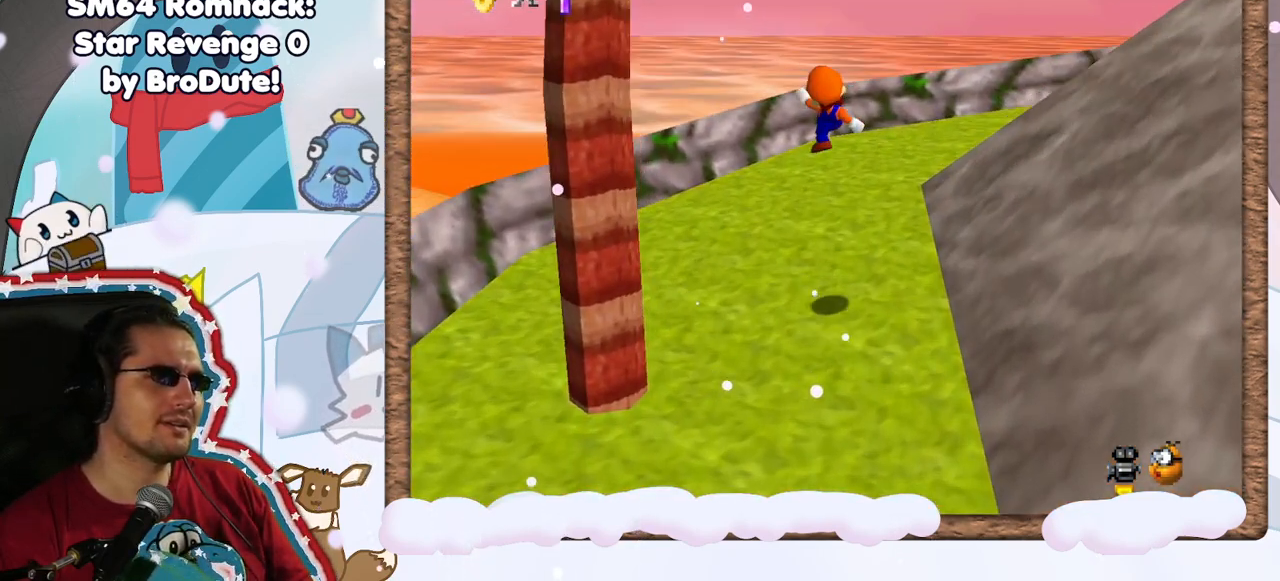
{"dt_ms": 500, "buttons": [], "left_stick": "up-left", "events": [[300, "C_LEFT", "down"], [317, "left_stick", "up-left"], [417, "C_LEFT", "up"]]}
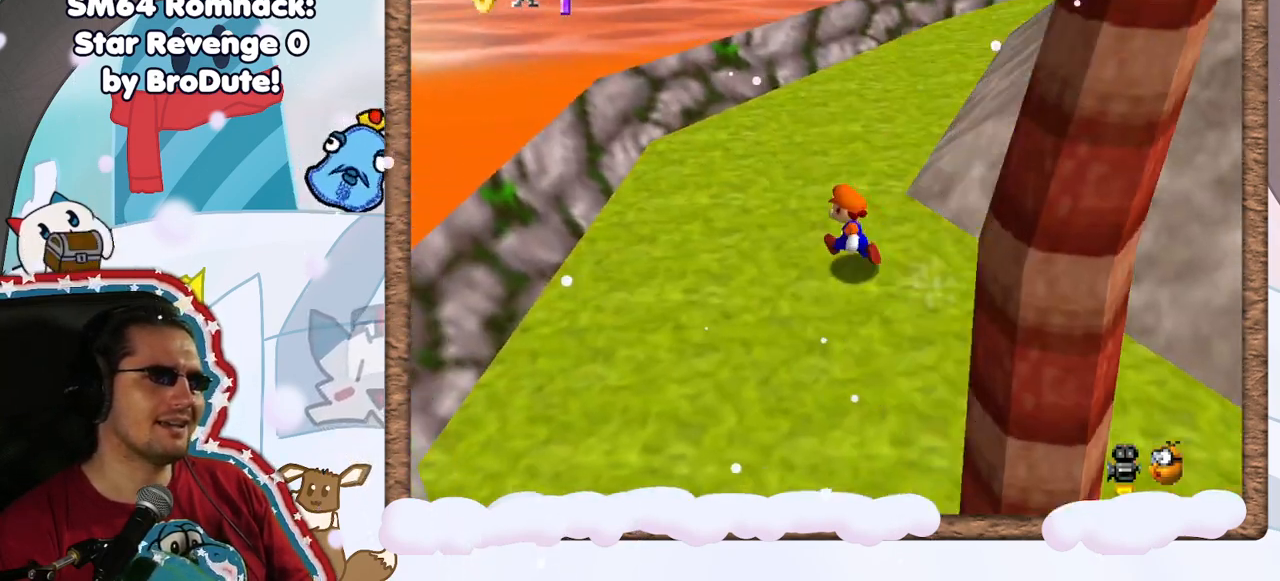
{"dt_ms": 500, "buttons": [], "left_stick": "up-left", "events": [[50, "C_LEFT", "down"], [167, "C_LEFT", "up"]]}
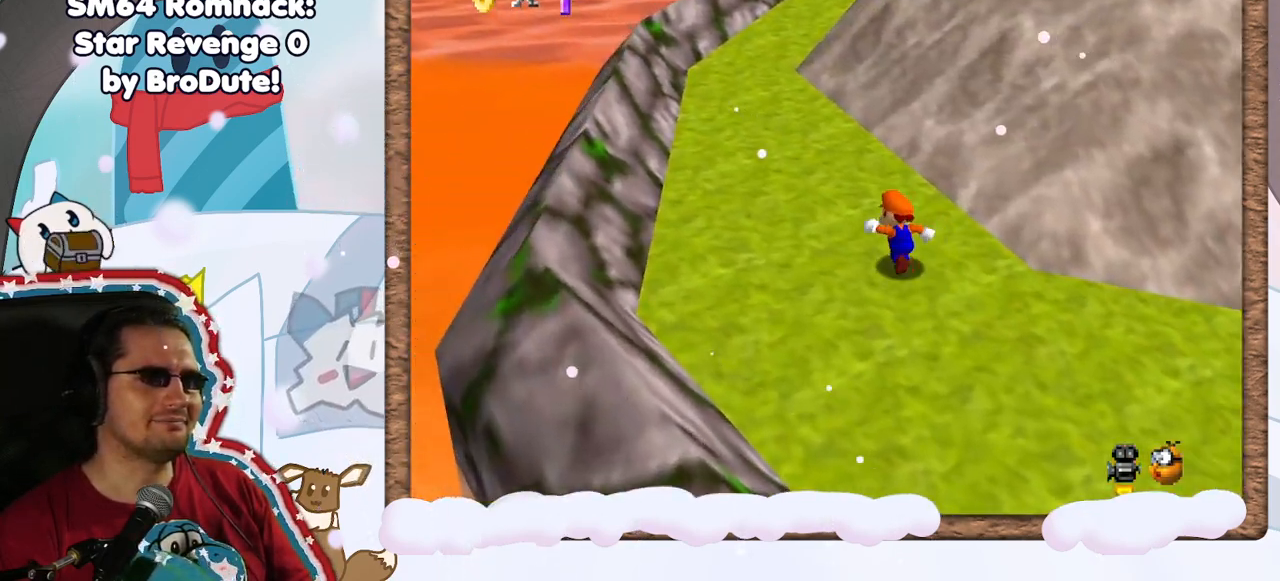
{"dt_ms": 500, "buttons": ["Z"], "left_stick": "up-left", "events": [[233, "Z", "down"], [283, "A", "down"], [483, "A", "up"]]}
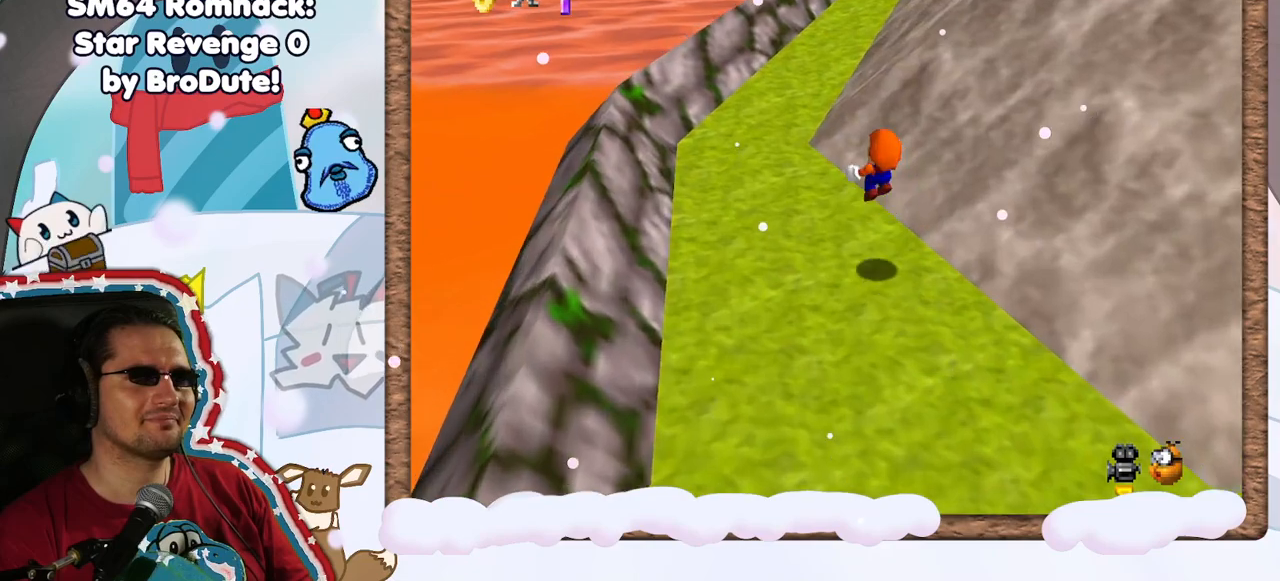
{"dt_ms": 500, "buttons": [], "left_stick": "up", "events": [[50, "Z", "up"], [183, "left_stick", "up"], [233, "C_LEFT", "down"], [350, "C_LEFT", "up"]]}
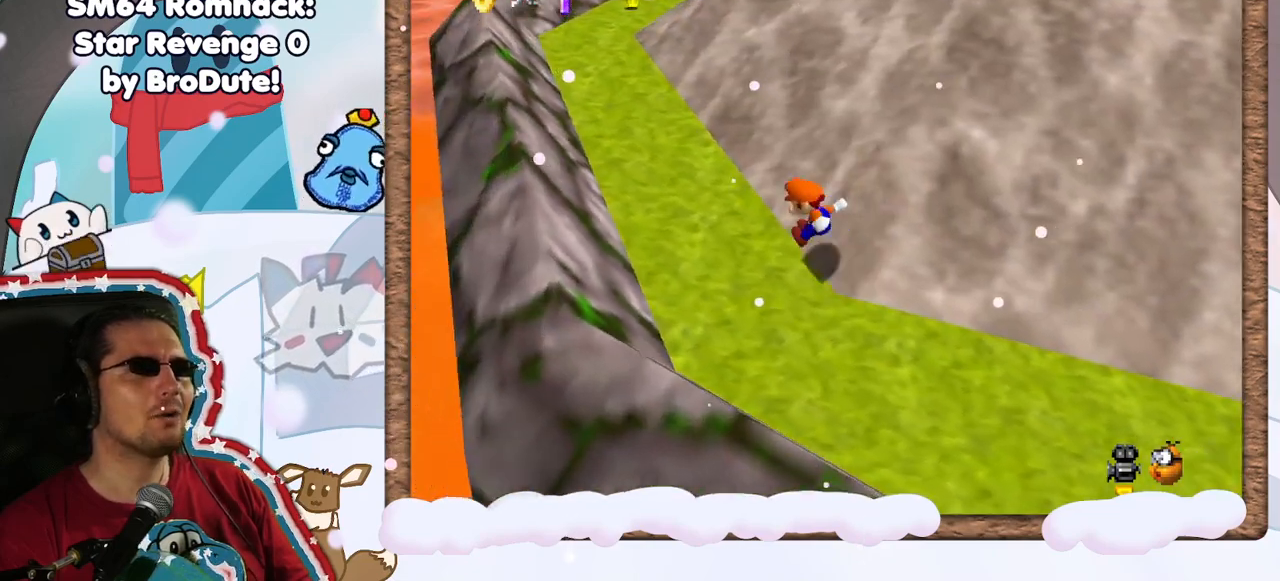
{"dt_ms": 500, "buttons": ["Z"], "left_stick": "up", "events": [[17, "left_stick", "up-left"], [367, "left_stick", "up"], [500, "Z", "down"]]}
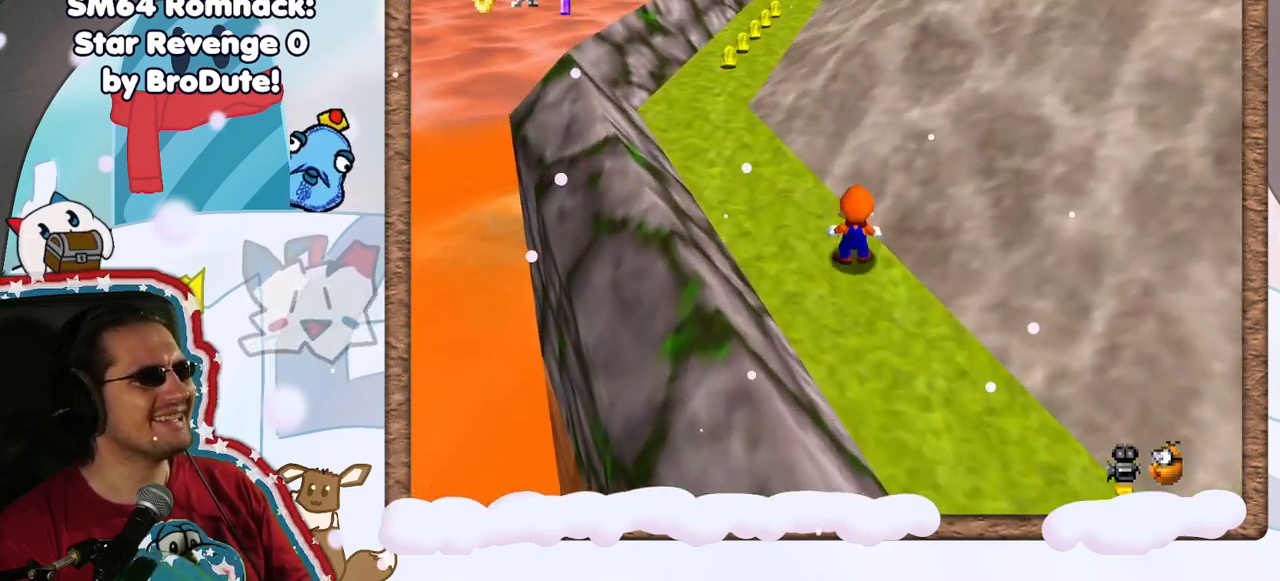
{"dt_ms": 500, "buttons": [], "left_stick": "left", "events": [[50, "A", "down"], [100, "left_stick", "up-left"], [233, "Z", "up"], [267, "A", "up"], [333, "left_stick", "left"]]}
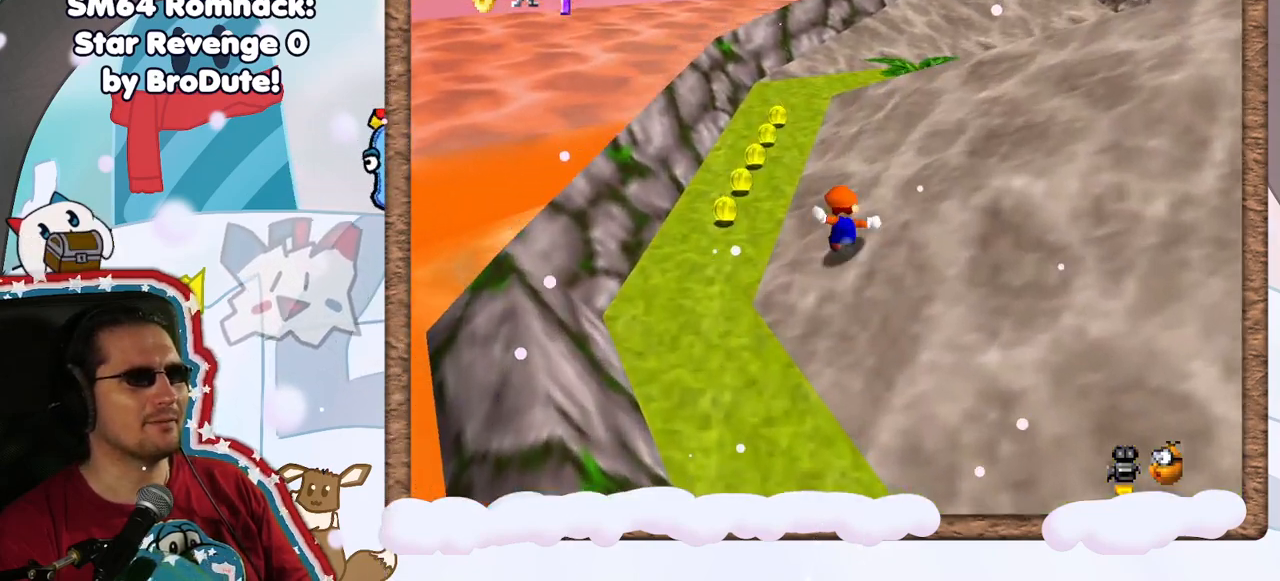
{"dt_ms": 500, "buttons": [], "left_stick": "up", "events": [[283, "left_stick", "up-left"], [467, "left_stick", "up"]]}
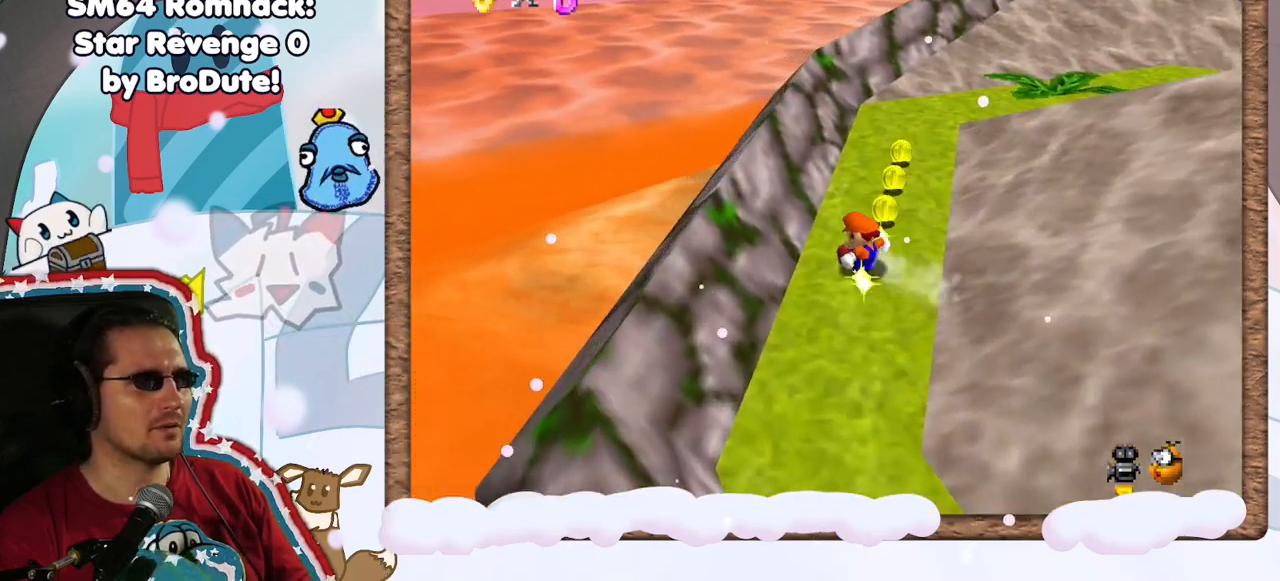
{"dt_ms": 500, "buttons": ["A"], "left_stick": "right", "events": [[250, "left_stick", "right"], [383, "A", "down"]]}
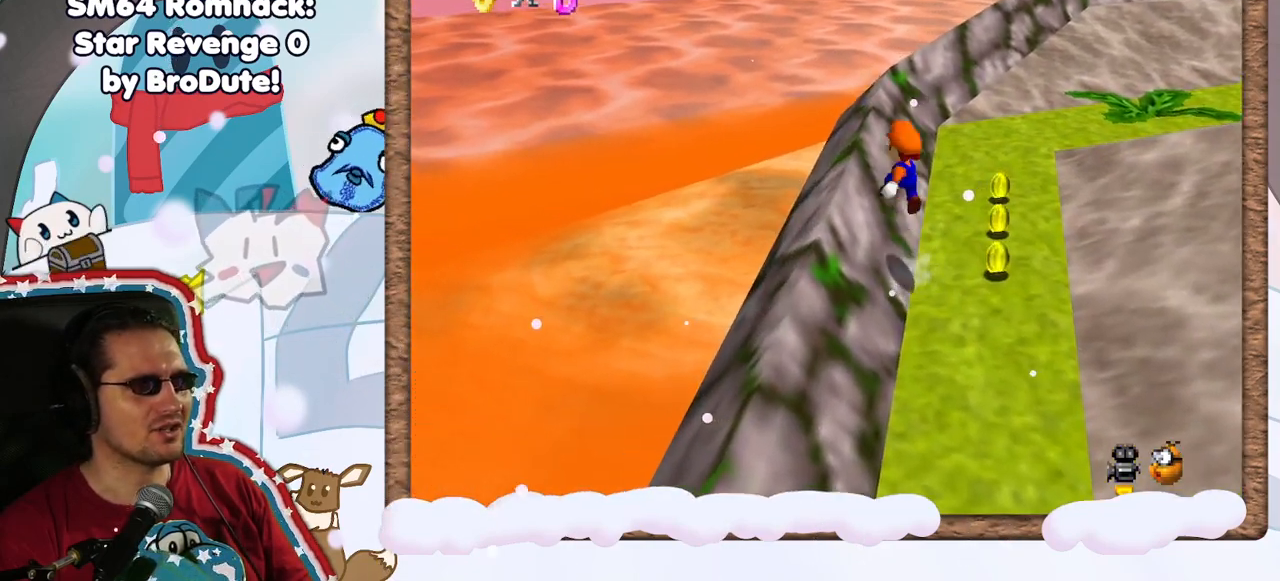
{"dt_ms": 500, "buttons": [], "left_stick": "right", "events": [[67, "A", "up"], [100, "left_stick", "up-right"], [417, "left_stick", "right"]]}
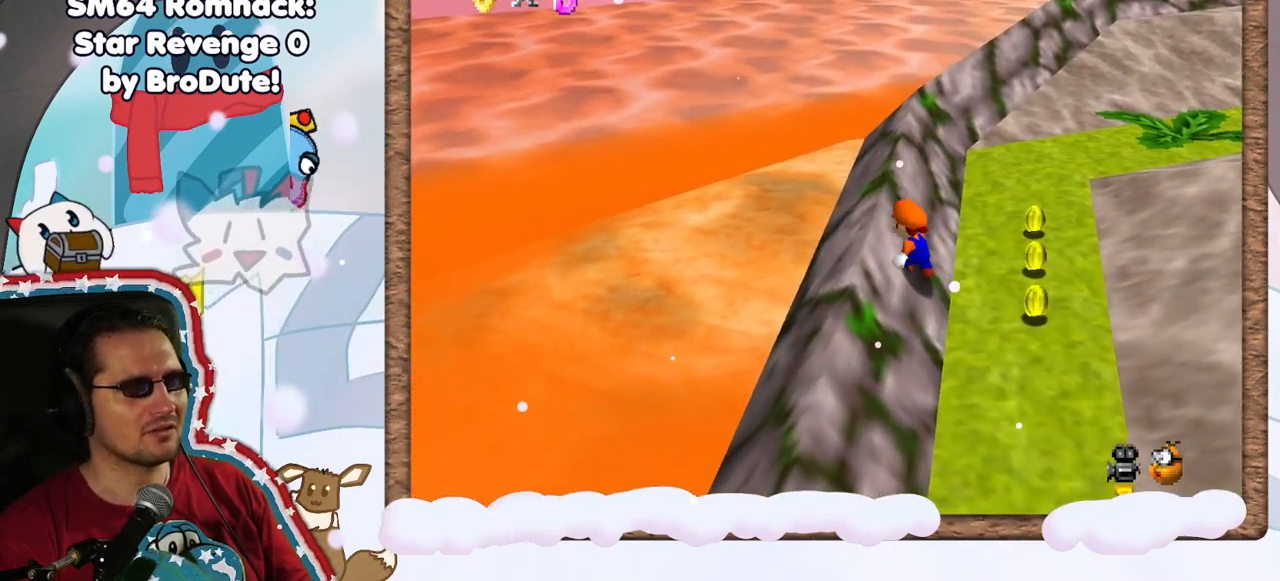
{"dt_ms": 500, "buttons": ["A"], "left_stick": "up", "events": [[67, "DPAD_LEFT", "down"], [150, "DPAD_LEFT", "up"], [217, "left_stick", "up-right"], [383, "left_stick", "up"], [500, "A", "down"]]}
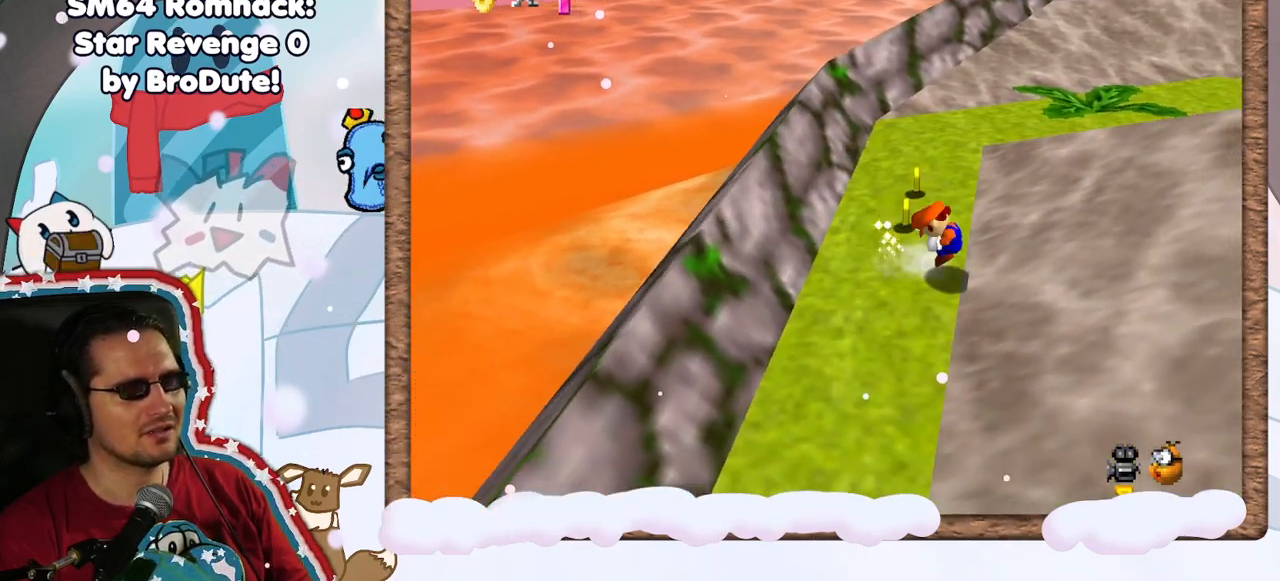
{"dt_ms": 1000, "buttons": [], "left_stick": "up", "events": [[33, "left_stick", "up-left"], [200, "A", "up"], [467, "C_LEFT", "down"], [533, "C_LEFT", "up"], [783, "left_stick", "up"], [817, "C_LEFT", "down"], [933, "C_LEFT", "up"]]}
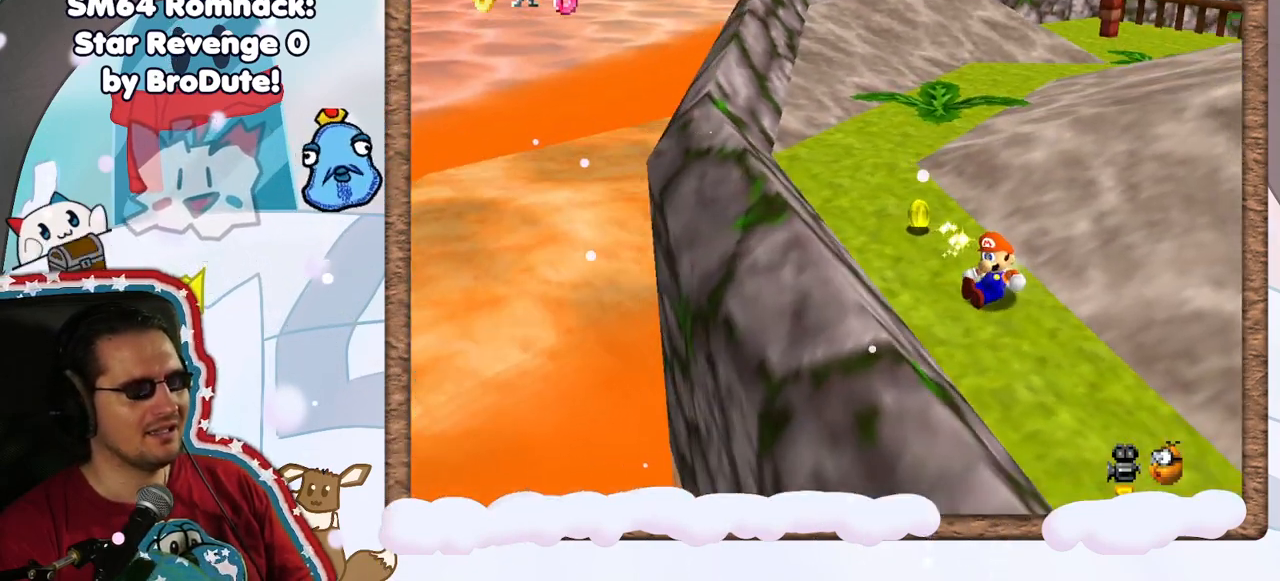
{"dt_ms": 500, "buttons": [], "left_stick": "up-left", "events": [[133, "A", "down"], [200, "A", "up"], [300, "left_stick", "up-left"]]}
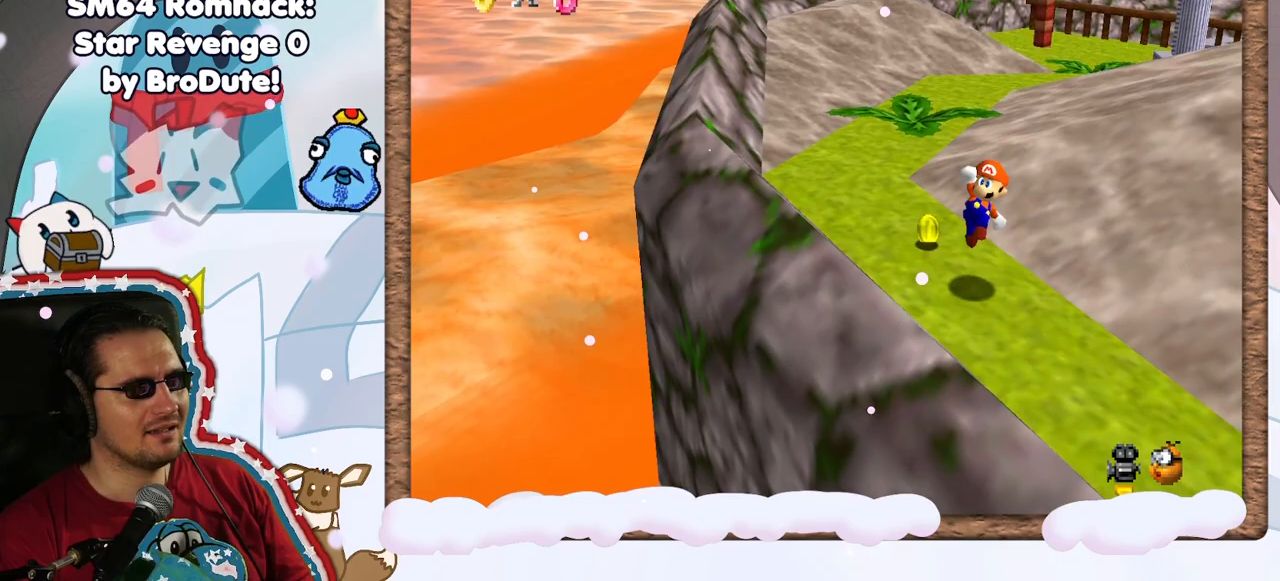
{"dt_ms": 500, "buttons": [], "left_stick": "left", "events": [[200, "C_LEFT", "down"], [333, "C_LEFT", "up"], [400, "left_stick", "left"]]}
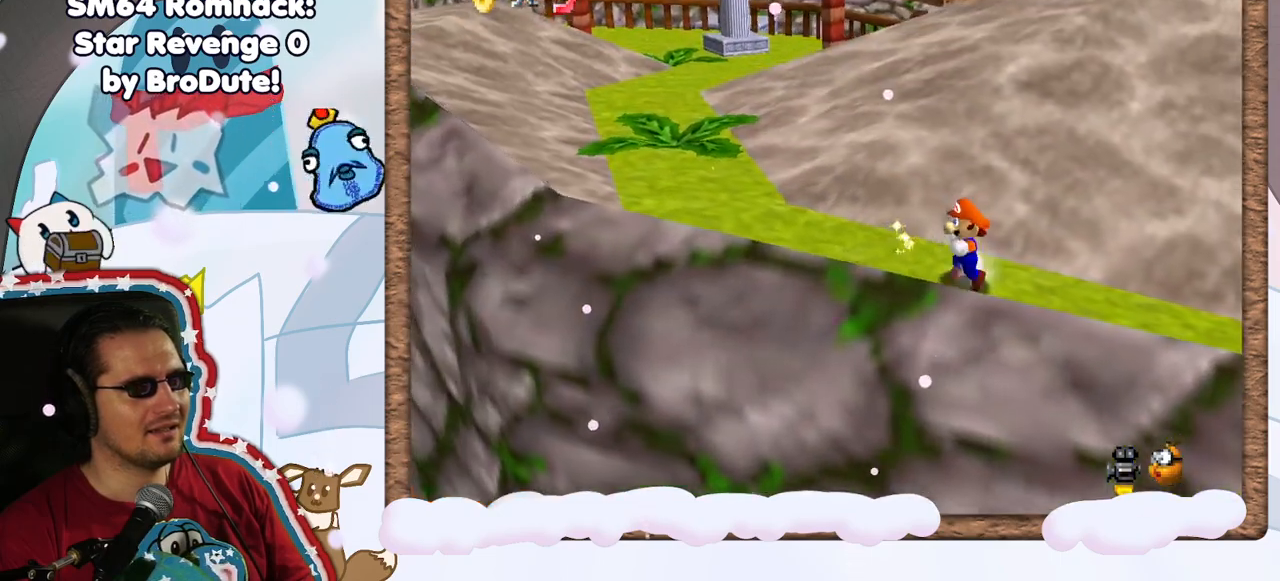
{"dt_ms": 500, "buttons": [], "left_stick": "up-left", "events": [[250, "left_stick", "up-left"]]}
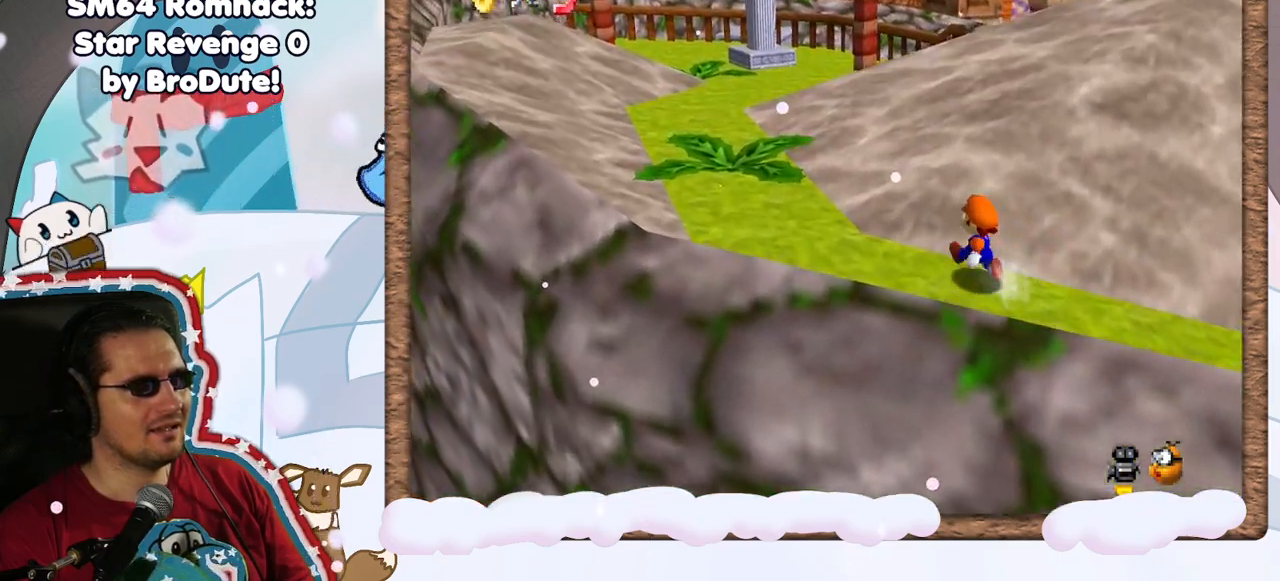
{"dt_ms": 500, "buttons": [], "left_stick": "up", "events": [[50, "A", "down"], [350, "left_stick", "up"], [383, "A", "up"]]}
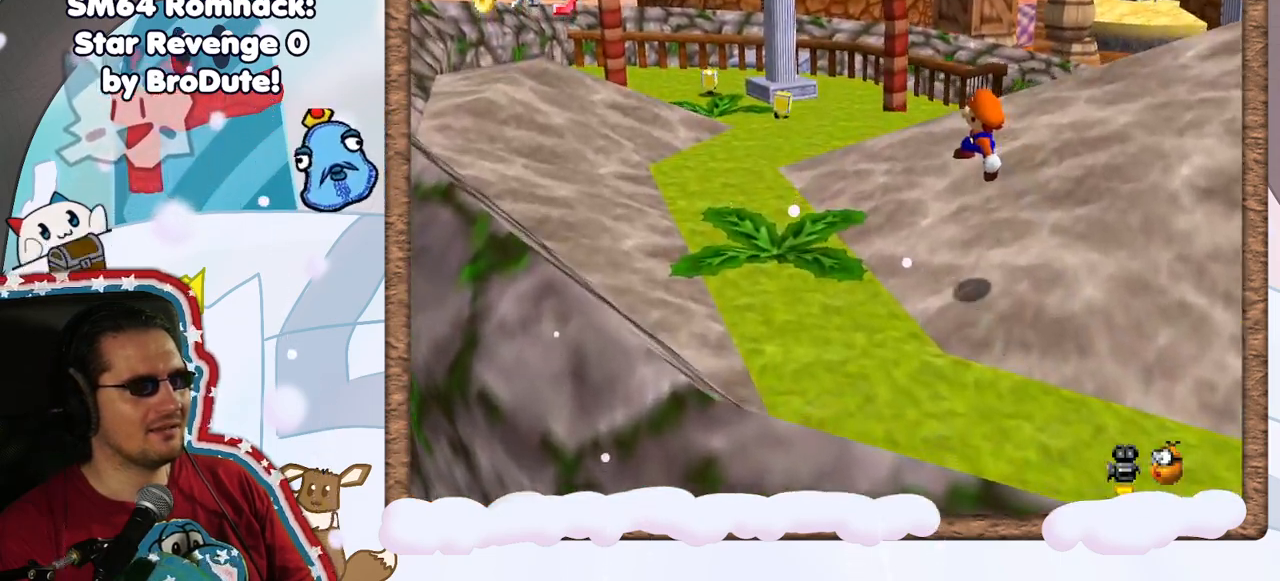
{"dt_ms": 500, "buttons": [], "left_stick": "up", "events": []}
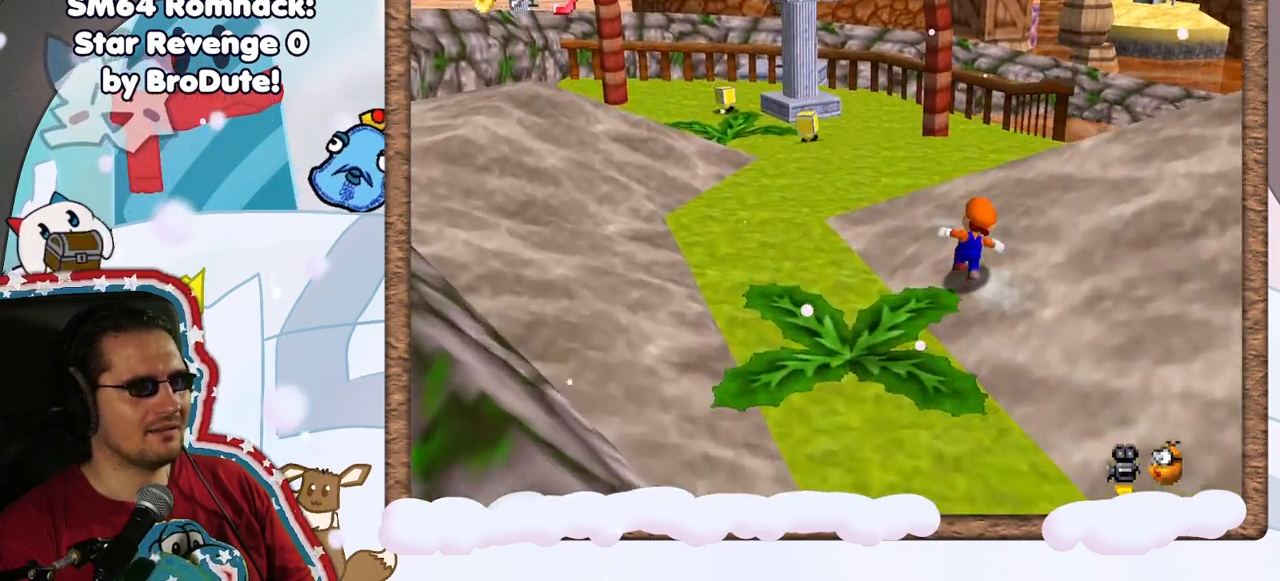
{"dt_ms": 500, "buttons": [], "left_stick": "up", "events": [[33, "DPAD_RIGHT", "down"], [133, "DPAD_RIGHT", "up"], [267, "A", "down"], [467, "A", "up"]]}
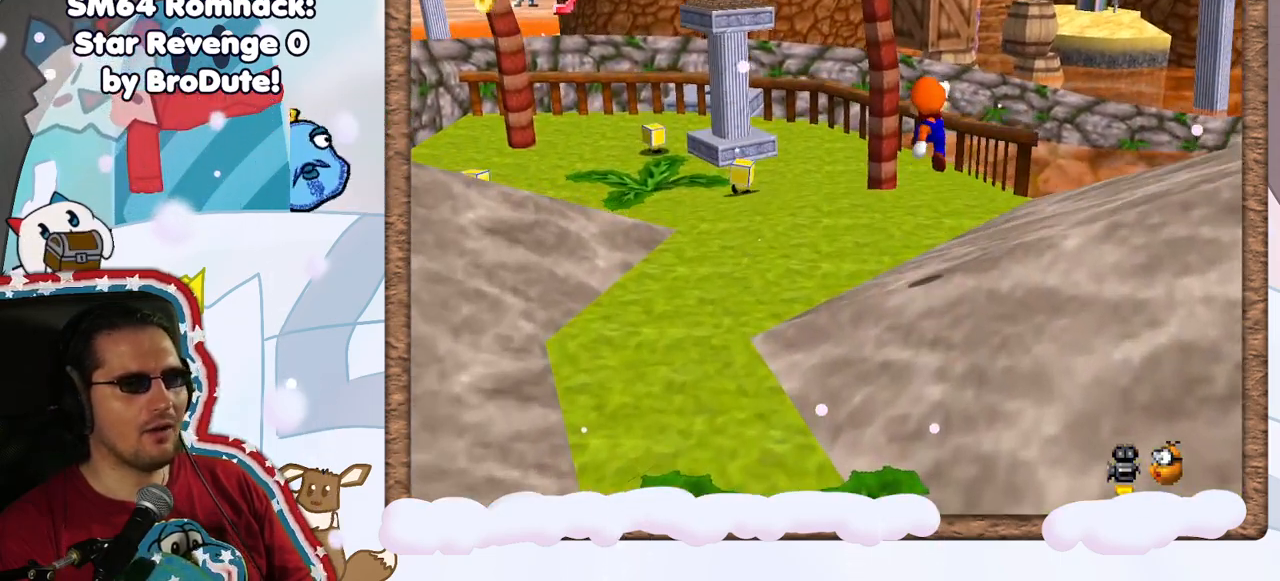
{"dt_ms": 500, "buttons": [], "left_stick": "left", "events": [[17, "left_stick", "up-left"], [233, "C_LEFT", "down"], [233, "left_stick", "left"], [333, "C_LEFT", "up"]]}
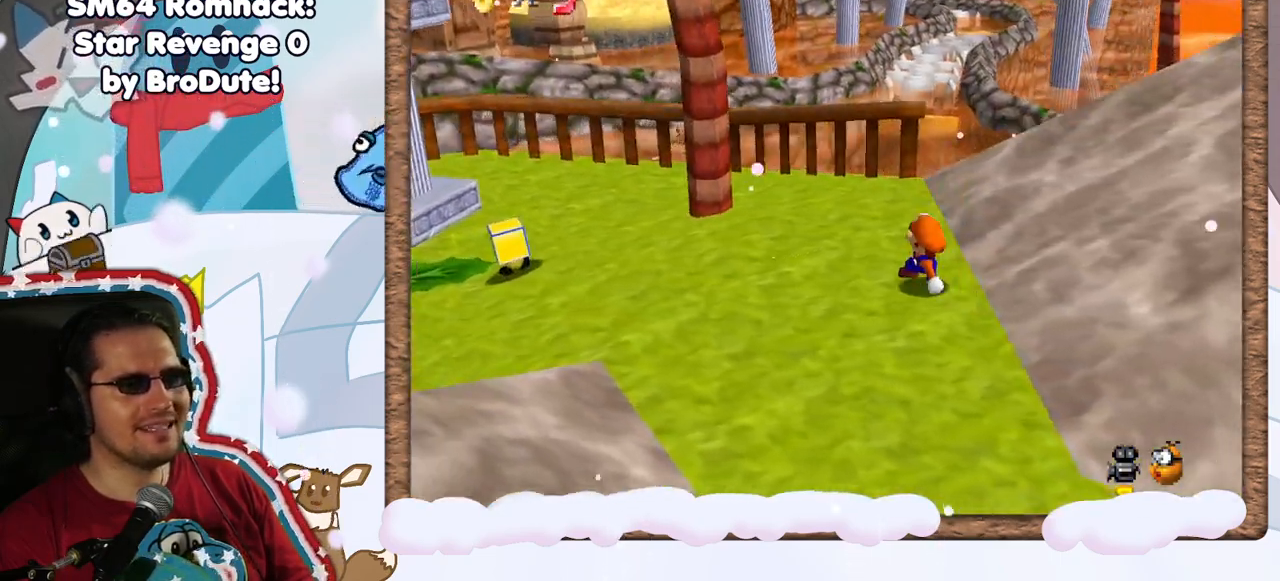
{"dt_ms": 500, "buttons": ["C_RIGHT"], "left_stick": "left", "events": [[483, "C_RIGHT", "down"]]}
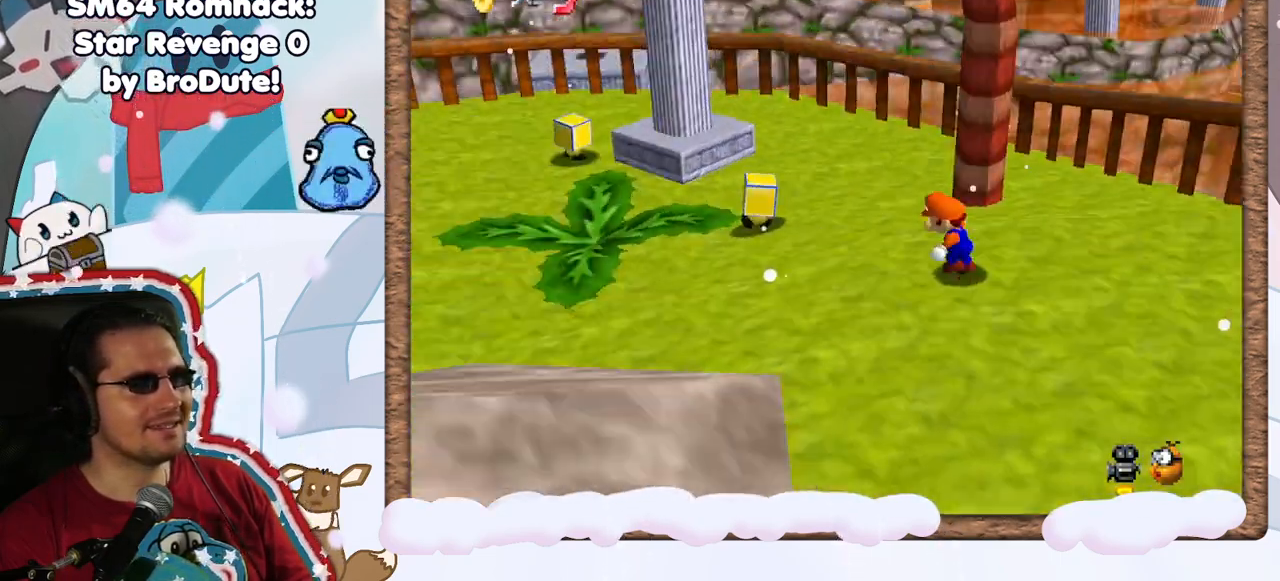
{"dt_ms": 500, "buttons": [], "left_stick": "up-left", "events": [[83, "C_RIGHT", "up"], [250, "left_stick", "up-left"], [300, "A", "down"], [483, "A", "up"]]}
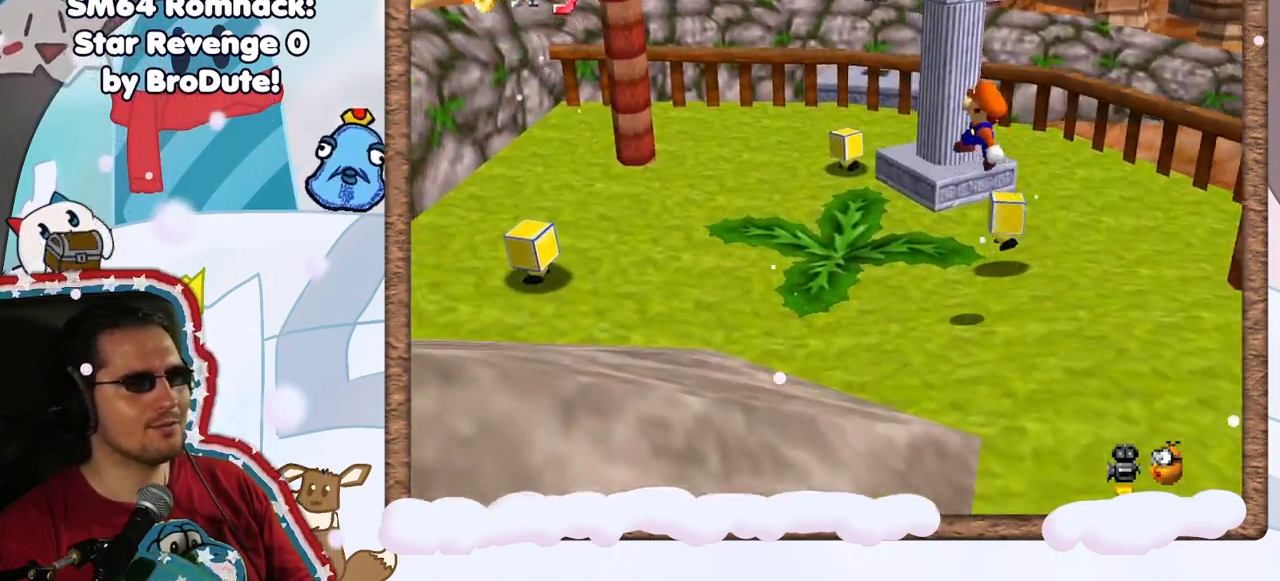
{"dt_ms": 500, "buttons": ["C_RIGHT"], "left_stick": "left", "events": [[150, "C_LEFT", "down"], [250, "C_LEFT", "up"], [333, "left_stick", "left"], [500, "C_RIGHT", "down"]]}
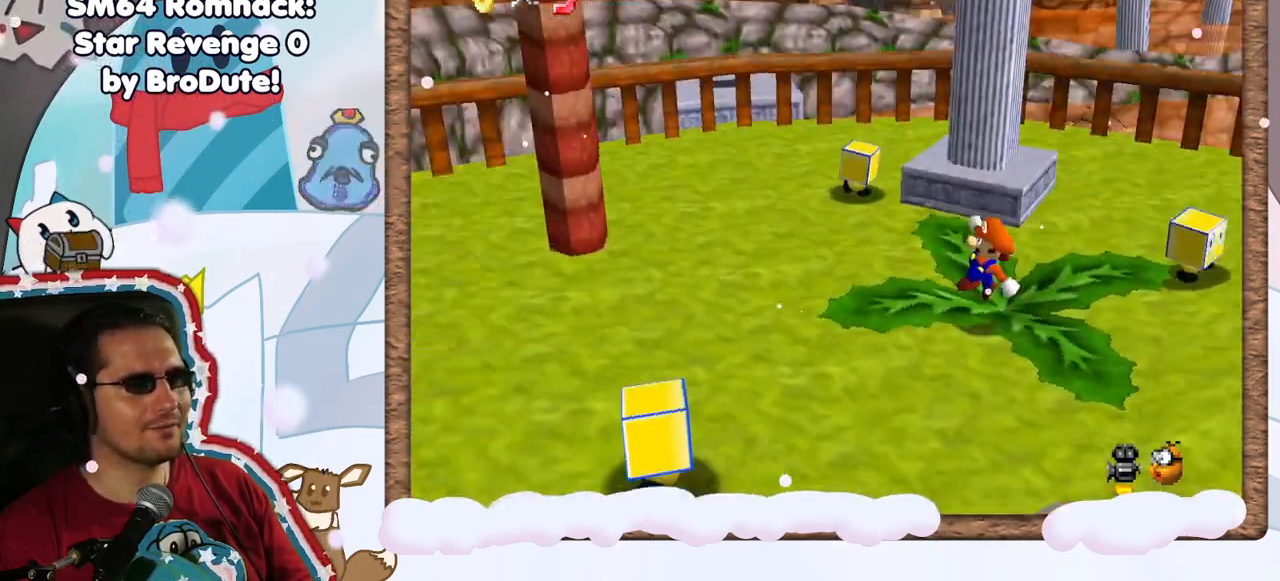
{"dt_ms": 500, "buttons": [], "left_stick": "up", "events": [[133, "C_RIGHT", "up"], [267, "left_stick", "up-left"], [383, "left_stick", "up"]]}
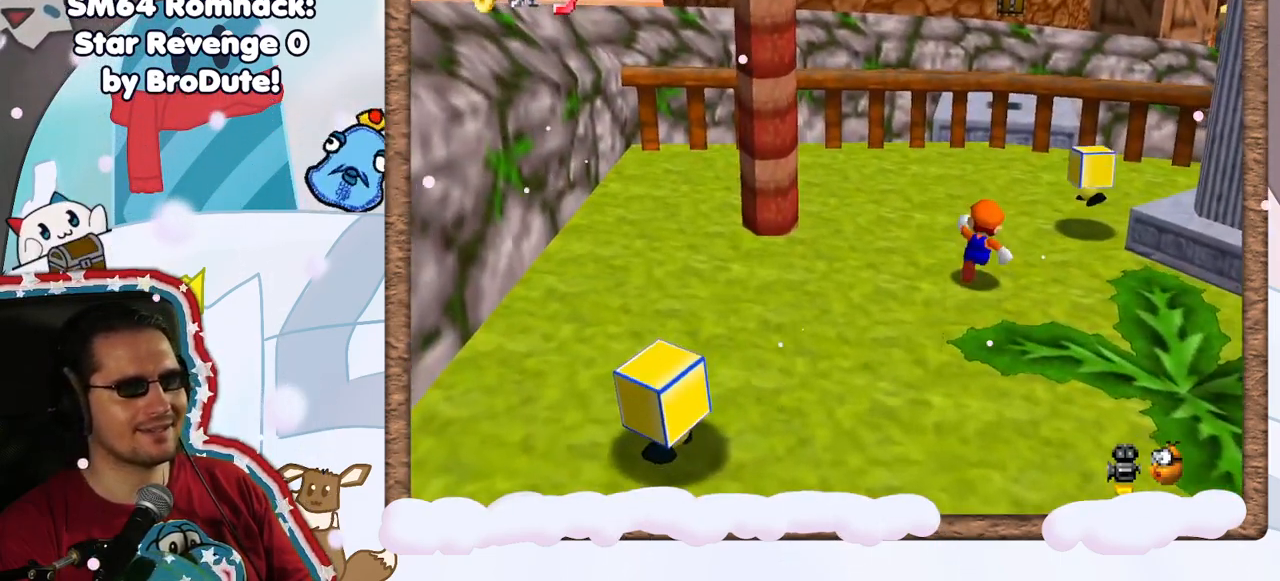
{"dt_ms": 500, "buttons": [], "left_stick": "up-right", "events": [[117, "A", "down"], [250, "A", "up"], [283, "left_stick", "up-right"]]}
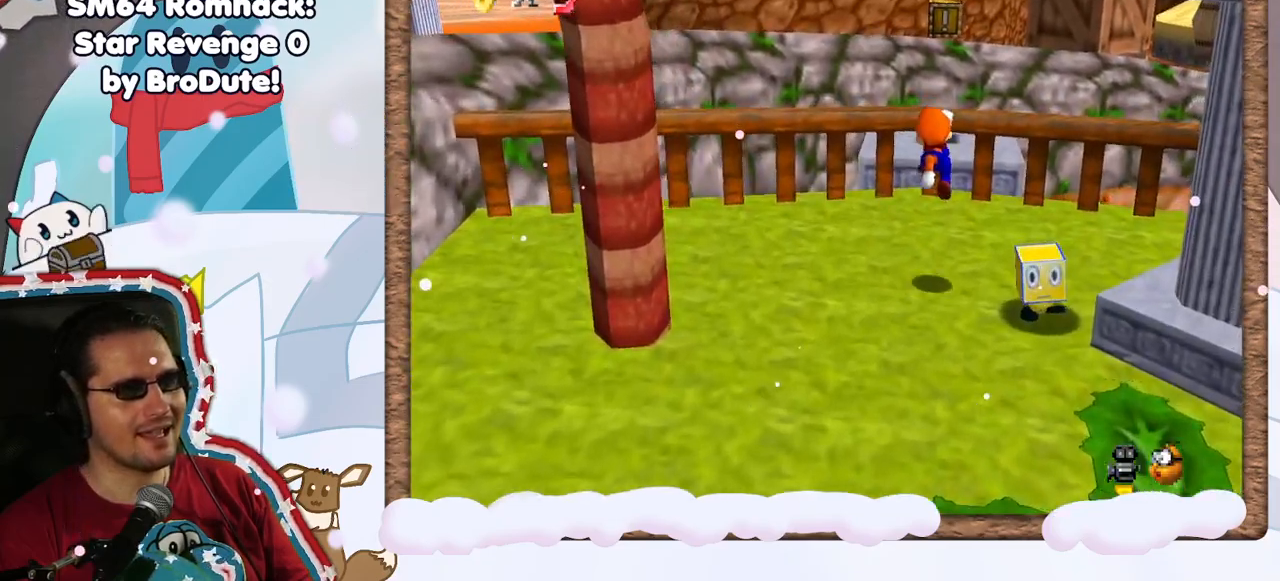
{"dt_ms": 500, "buttons": ["A"], "left_stick": "up", "events": [[267, "A", "down"], [283, "left_stick", "up"]]}
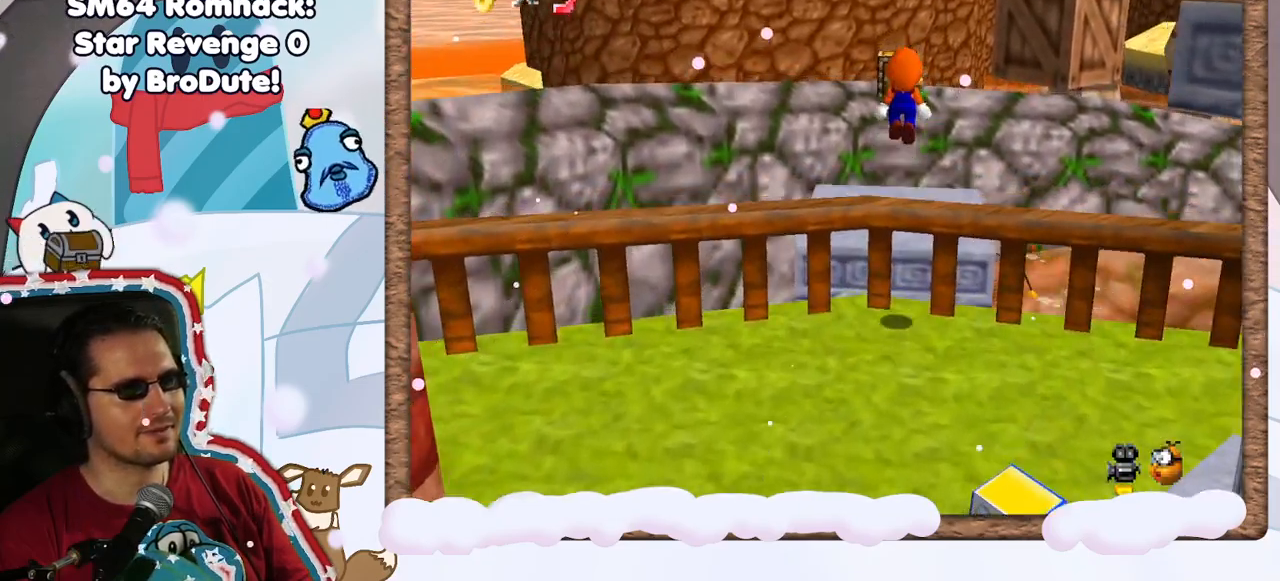
{"dt_ms": 500, "buttons": [], "left_stick": "up-right", "events": [[17, "A", "up"], [117, "left_stick", "right"], [150, "C_RIGHT", "down"], [183, "left_stick", "down-right"], [333, "C_RIGHT", "up"], [417, "left_stick", "up-right"]]}
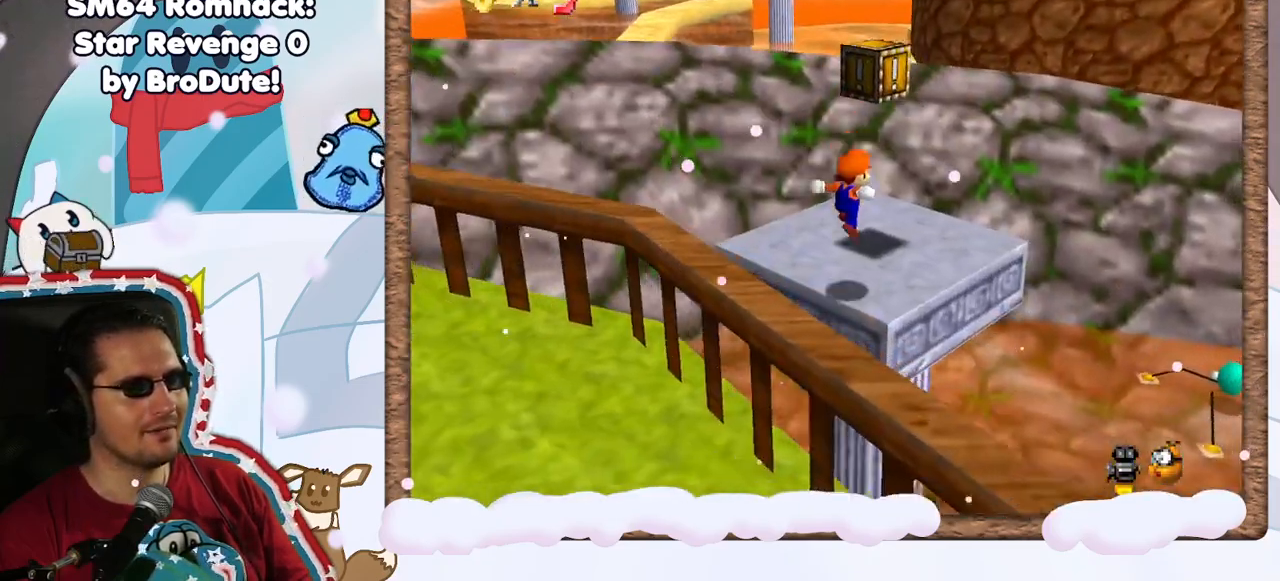
{"dt_ms": 500, "buttons": [], "left_stick": "up", "events": [[50, "left_stick", "center"], [350, "left_stick", "up"]]}